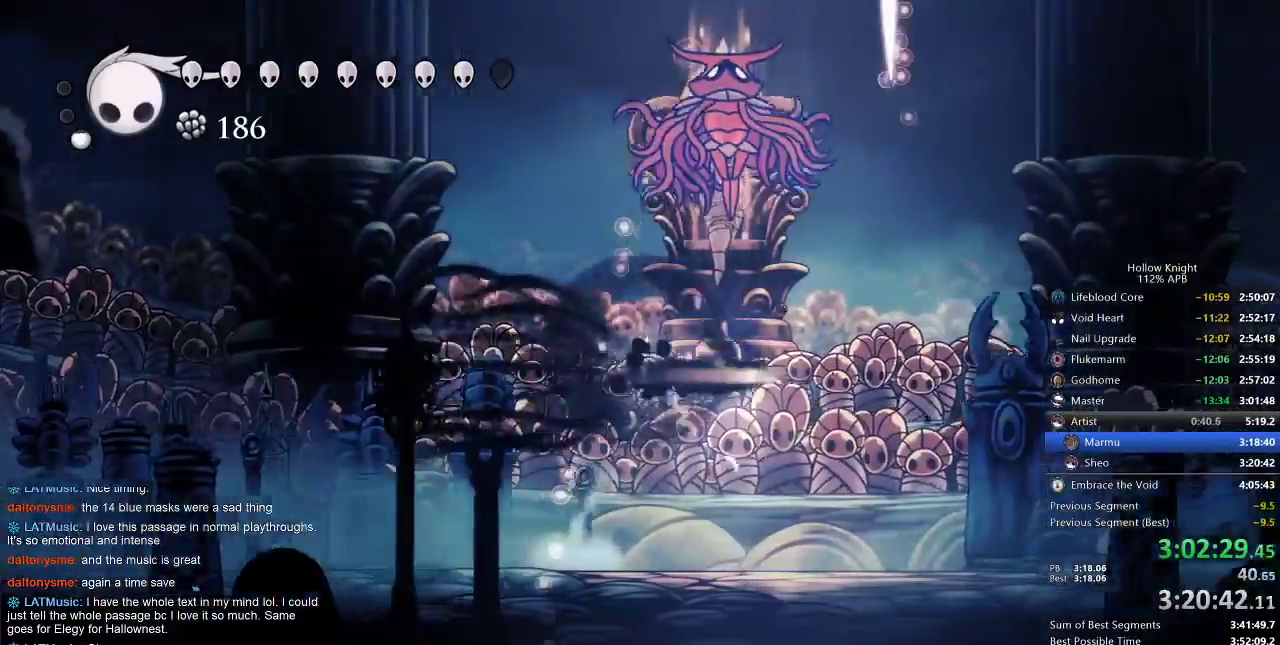
Gameplay with keyboard; each line is a JSON object with the keys held at the frame after it. "events" lists presses ("down") and releases ("up") of "cdash", "dash", "dnail", "down", "heal", "inv", "jump", "left", "nail", "right", "spell" and "up" between this image and that frame as [ms after this image, input, new state], when the widget could be followed in between. No other keys are recorded. Mouse input is not recorded. Key names are as the overlay labels them; some are game actions (e.g. jump) rather than physical keys.
{"keys": ["left", "up"], "events": [[17, "dash", "up"], [100, "spell", "down"], [183, "spell", "up"], [283, "left", "down"]]}
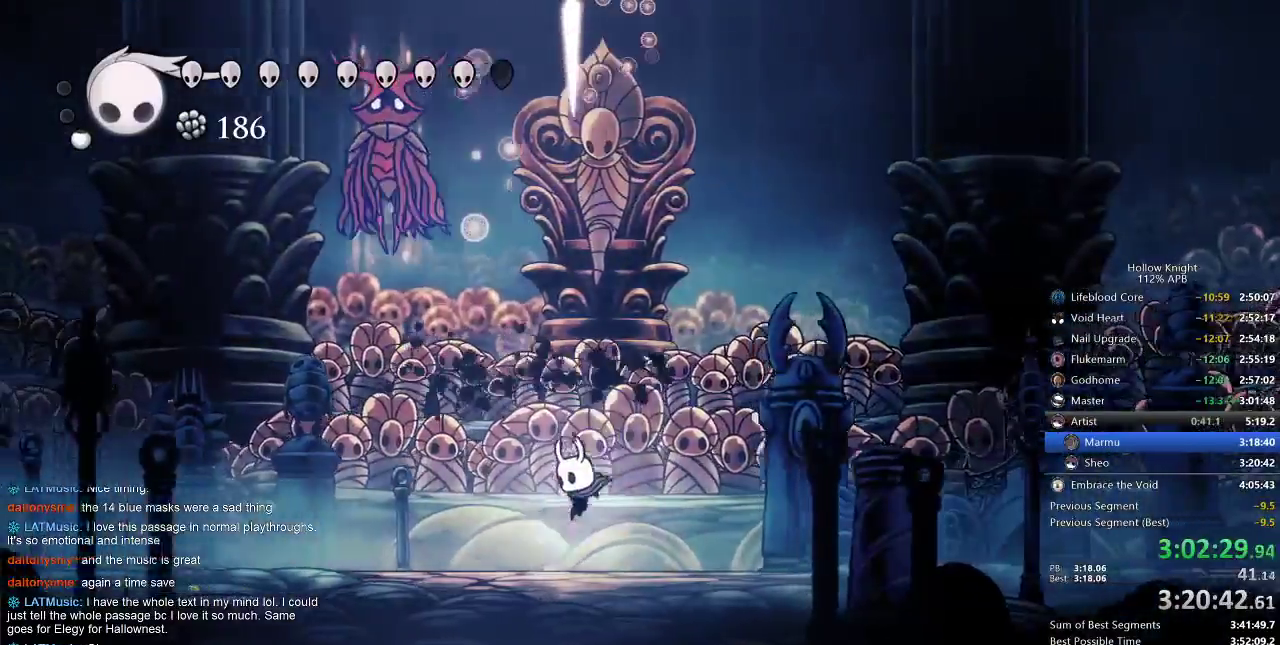
{"keys": ["jump"], "events": [[117, "up", "up"], [383, "jump", "down"], [383, "left", "up"]]}
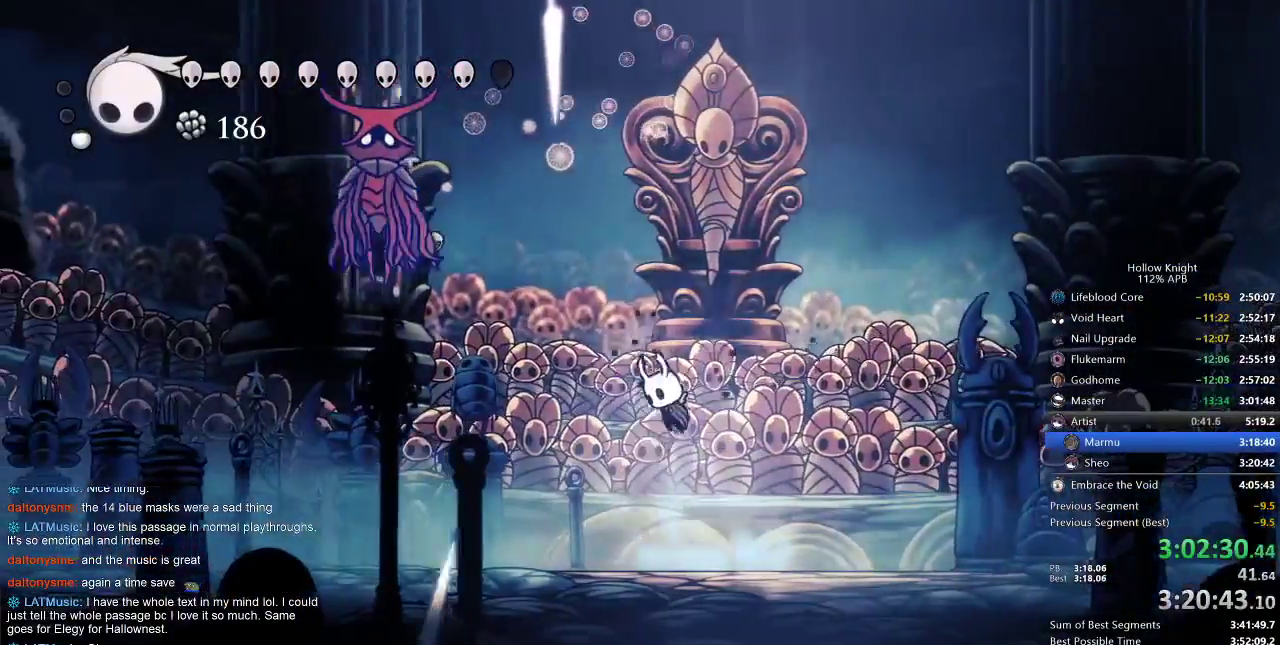
{"keys": [], "events": [[150, "left", "down"], [183, "left", "up"], [217, "jump", "up"], [217, "spell", "down"], [333, "spell", "up"]]}
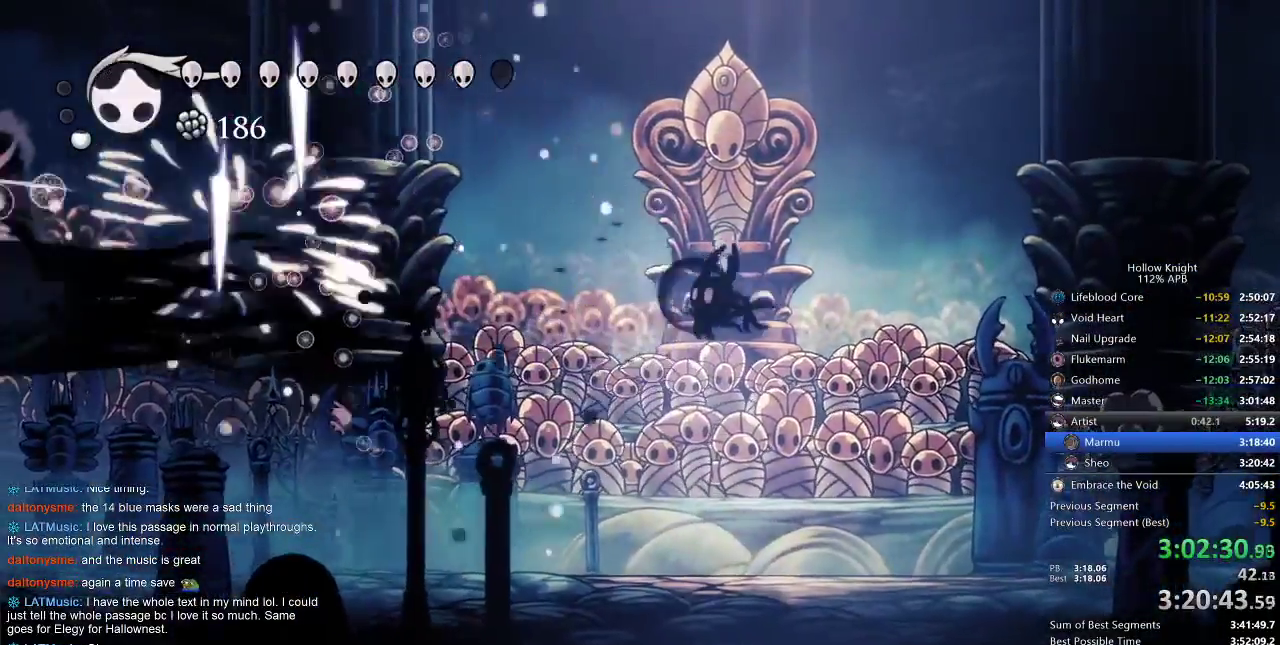
{"keys": [], "events": [[100, "spell", "down"], [250, "spell", "up"]]}
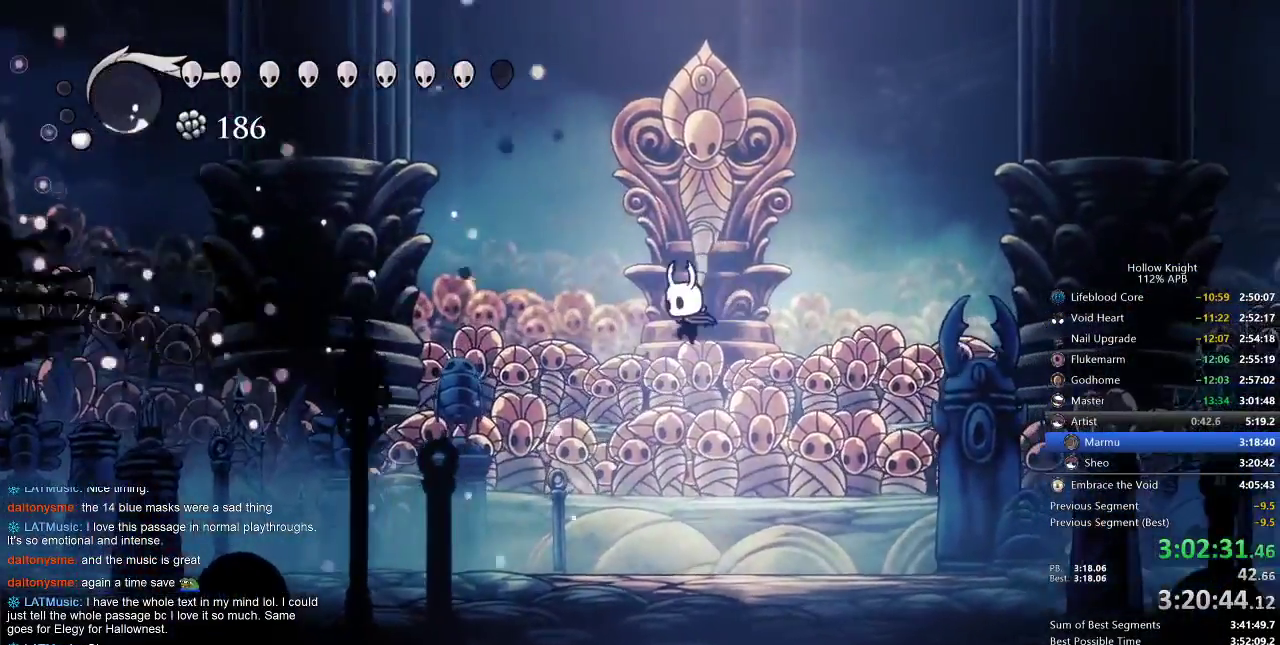
{"keys": ["left"], "events": [[133, "spell", "down"], [283, "spell", "up"], [500, "left", "down"]]}
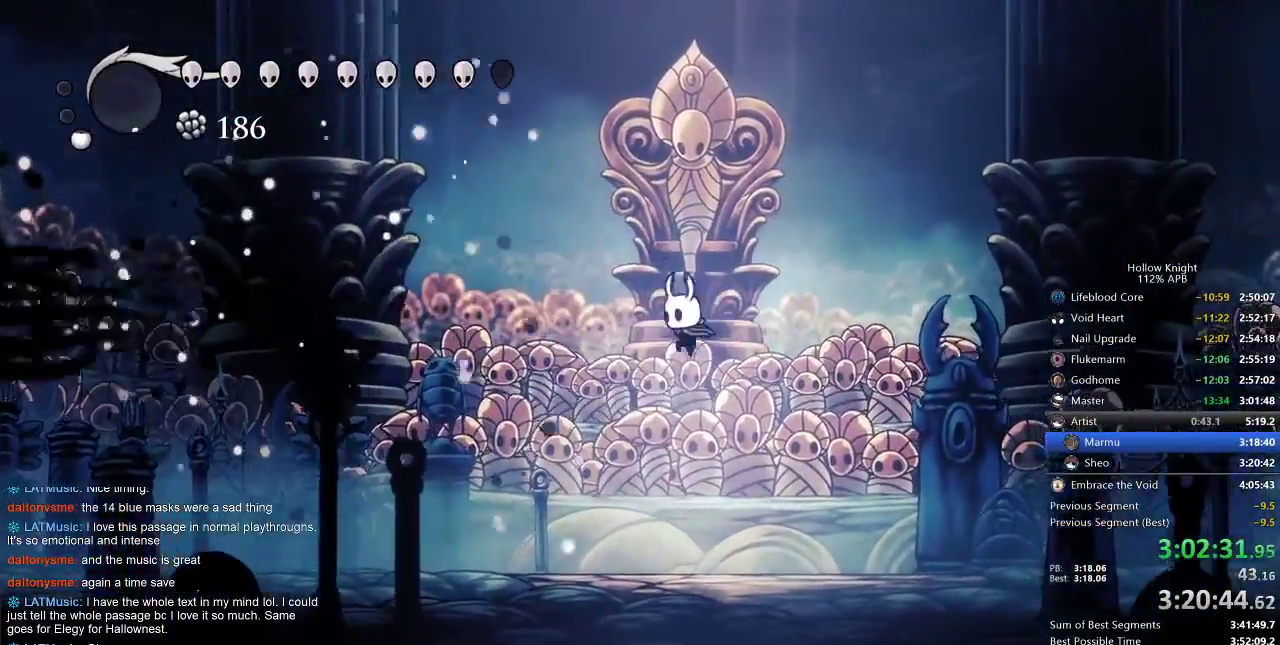
{"keys": ["left"], "events": []}
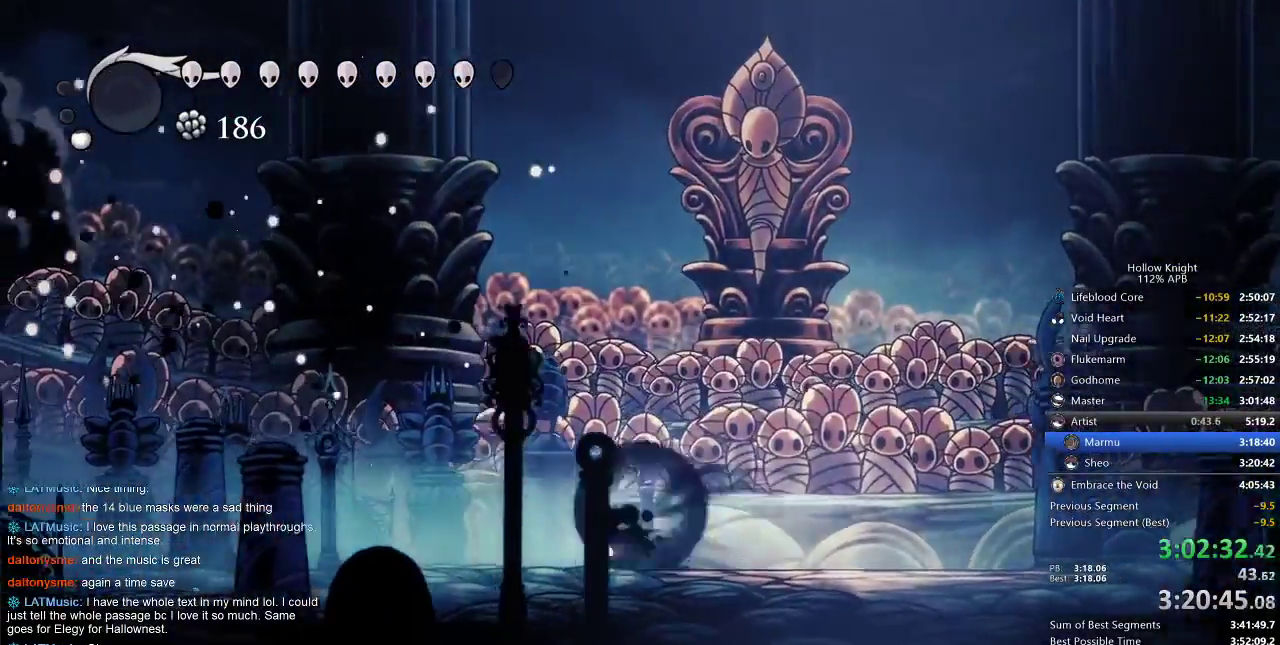
{"keys": ["left"], "events": [[17, "dash", "down"], [150, "dash", "up"]]}
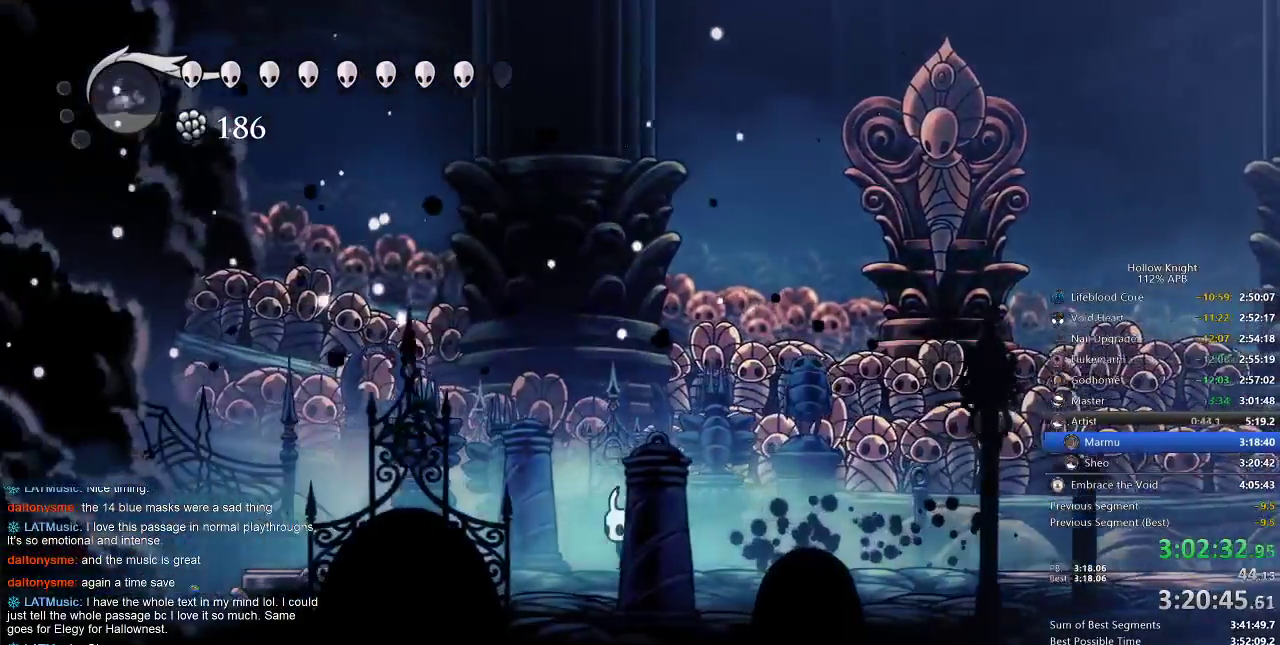
{"keys": [], "events": [[400, "left", "up"]]}
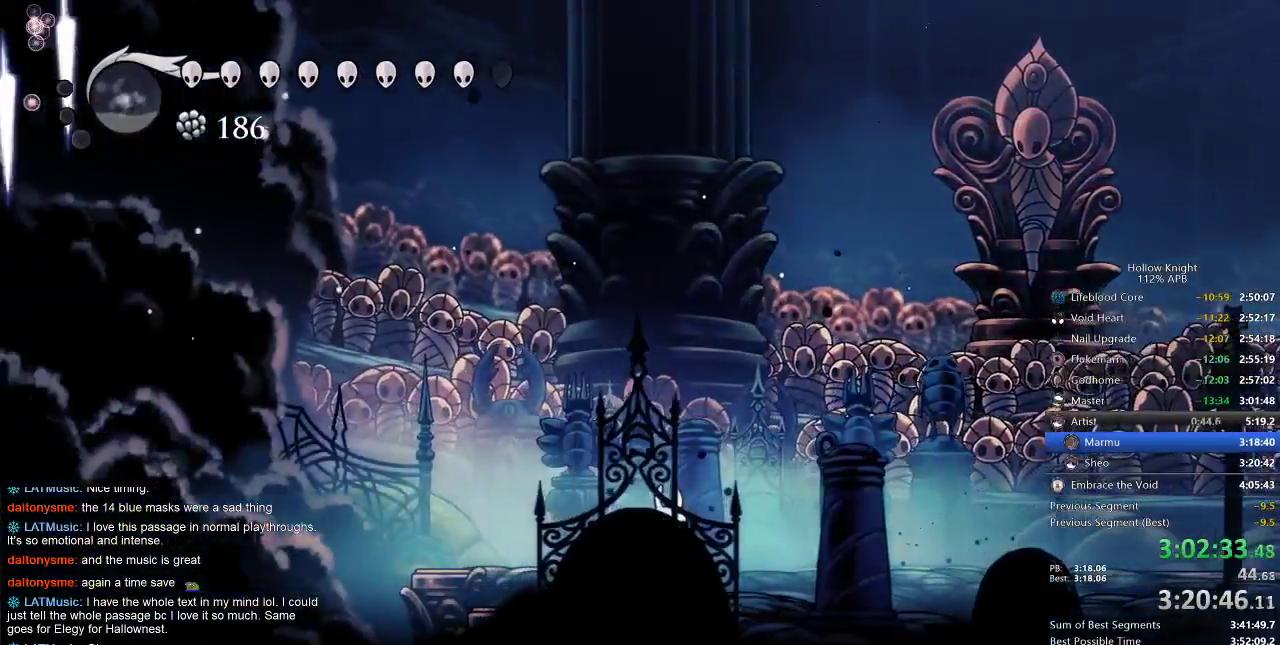
{"keys": ["right"], "events": [[383, "right", "down"]]}
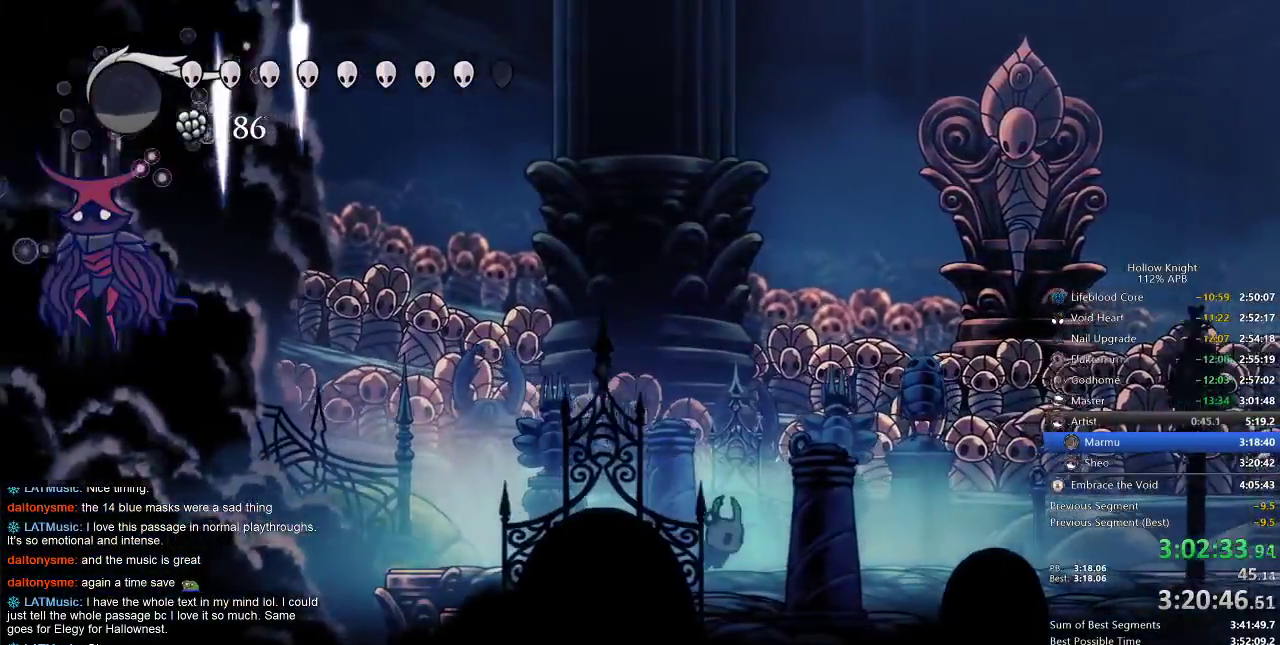
{"keys": ["jump", "left"], "events": [[183, "jump", "down"], [183, "left", "down"], [217, "right", "up"], [283, "jump", "up"], [350, "jump", "down"]]}
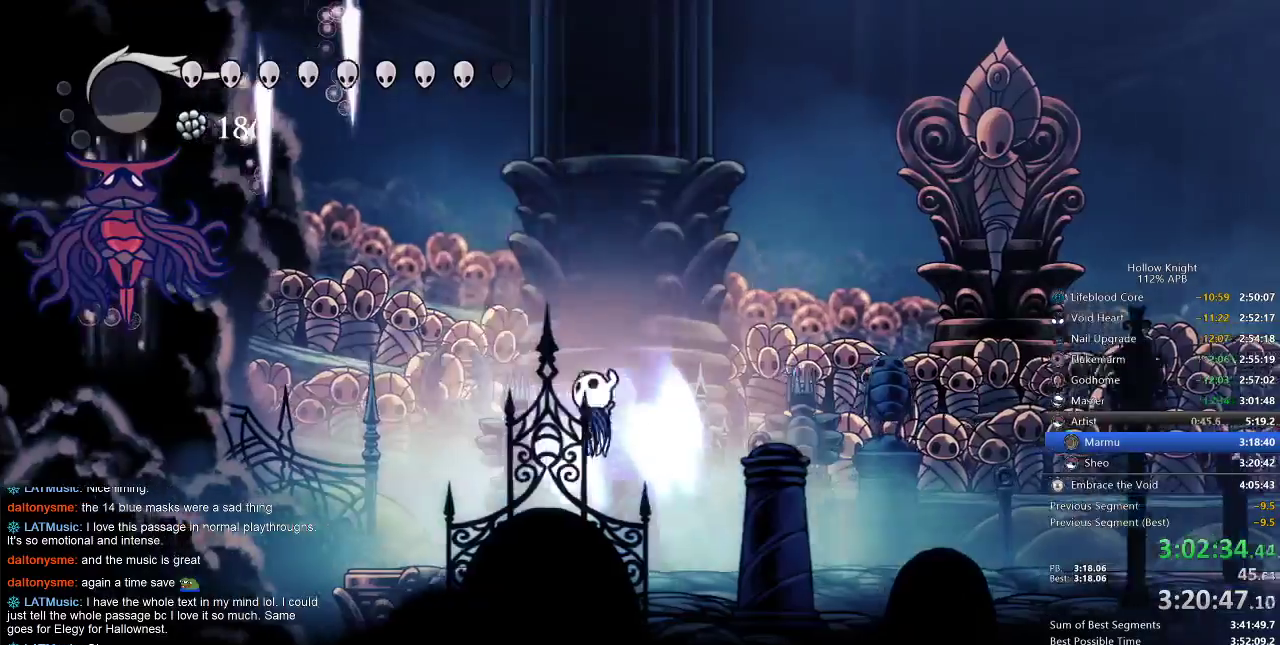
{"keys": ["left"], "events": [[33, "jump", "up"], [33, "right", "down"], [100, "left", "up"], [283, "left", "down"], [333, "right", "up"]]}
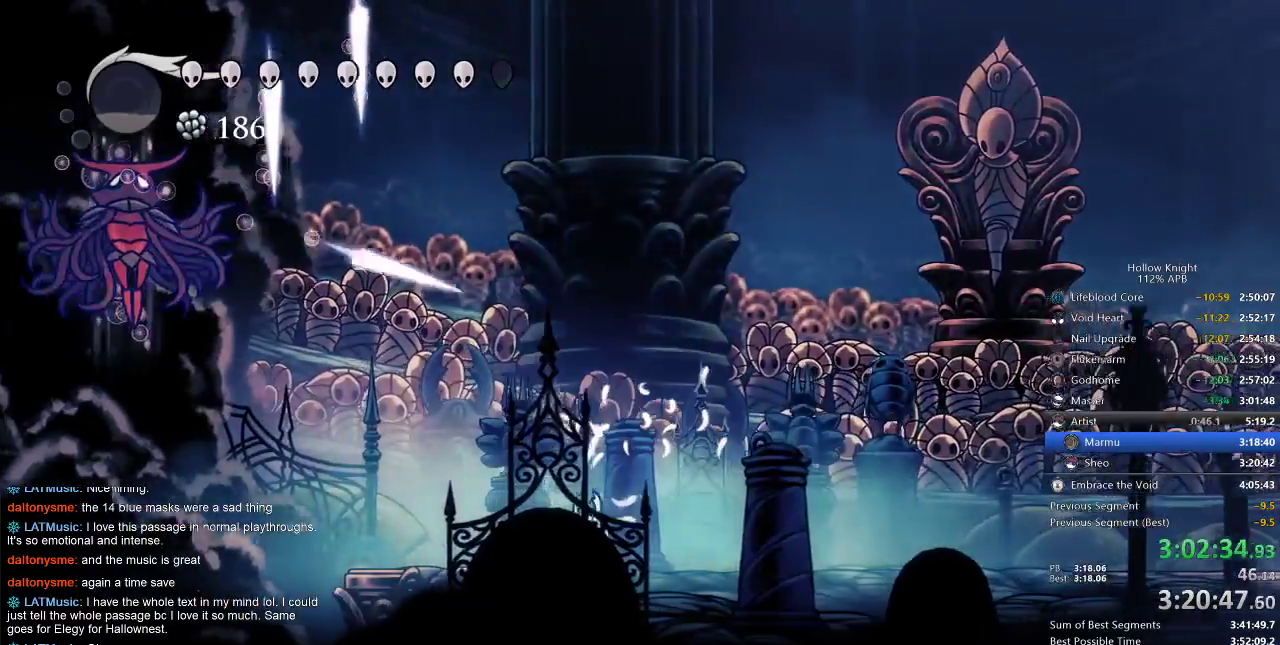
{"keys": ["jump", "left"], "events": [[200, "jump", "down"], [250, "left", "up"], [333, "jump", "up"], [400, "jump", "down"], [433, "left", "down"]]}
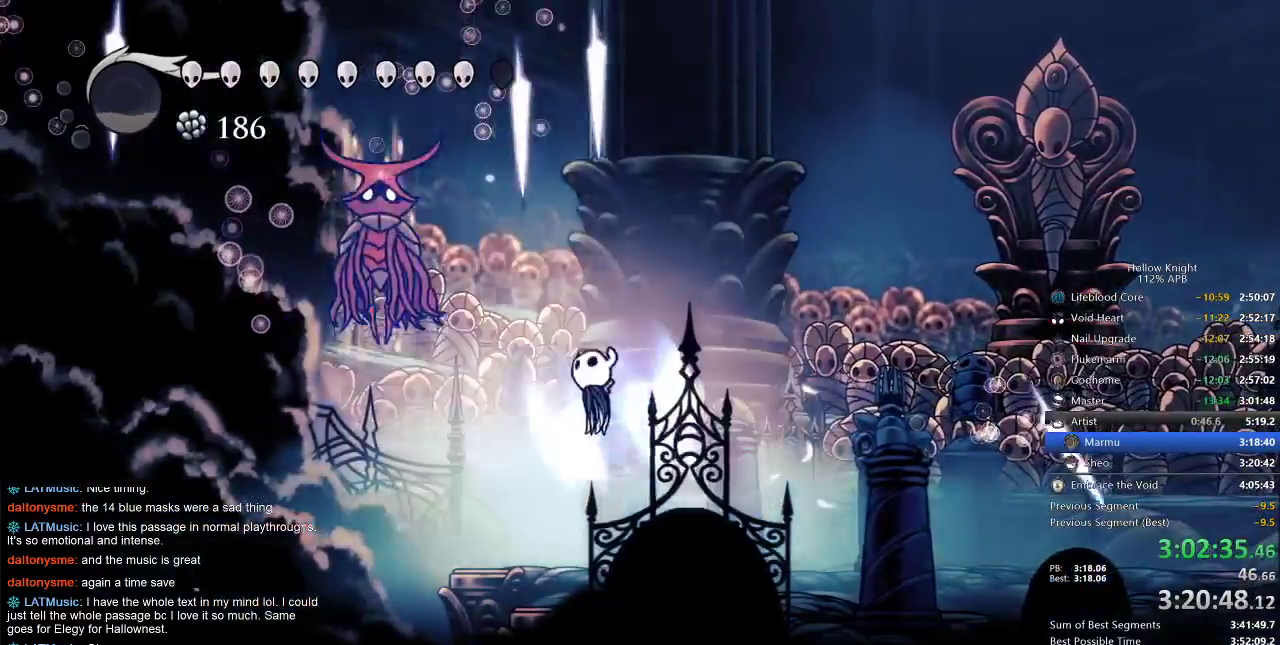
{"keys": [], "events": [[100, "nail", "down"], [167, "jump", "up"], [200, "left", "up"], [200, "nail", "up"], [350, "left", "down"], [483, "left", "up"]]}
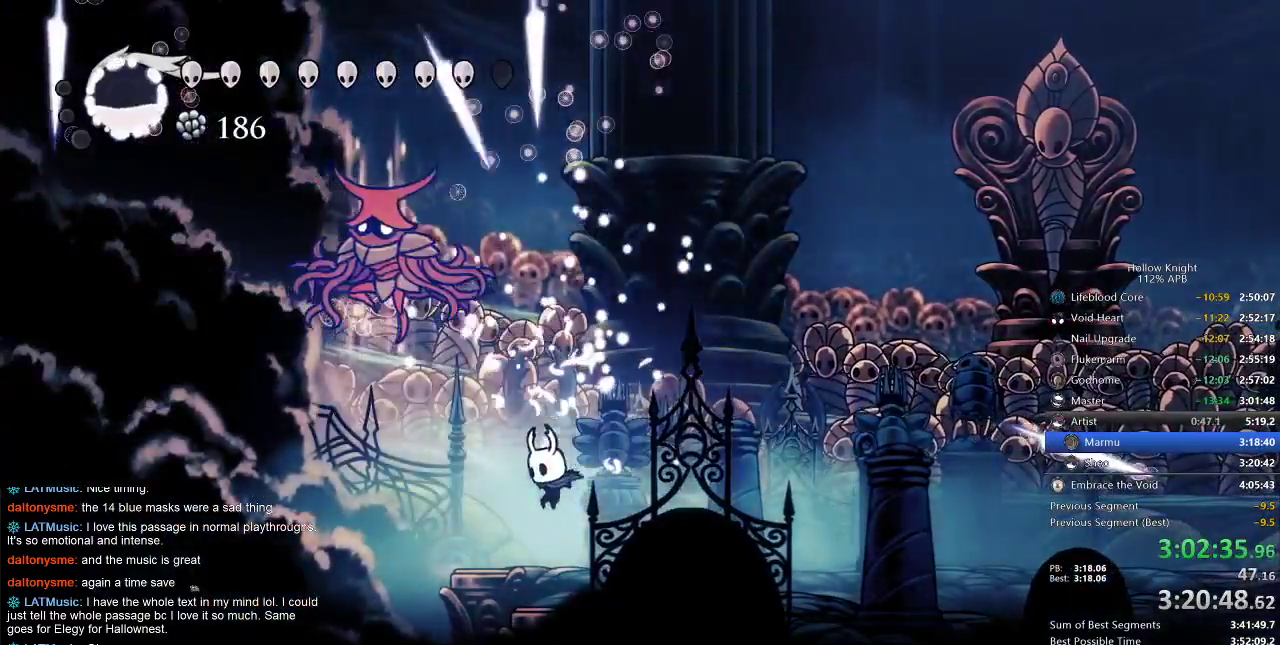
{"keys": ["up"], "events": [[100, "left", "down"], [133, "up", "down"], [183, "jump", "down"], [233, "jump", "up"], [233, "left", "up"], [267, "spell", "down"], [367, "spell", "up"]]}
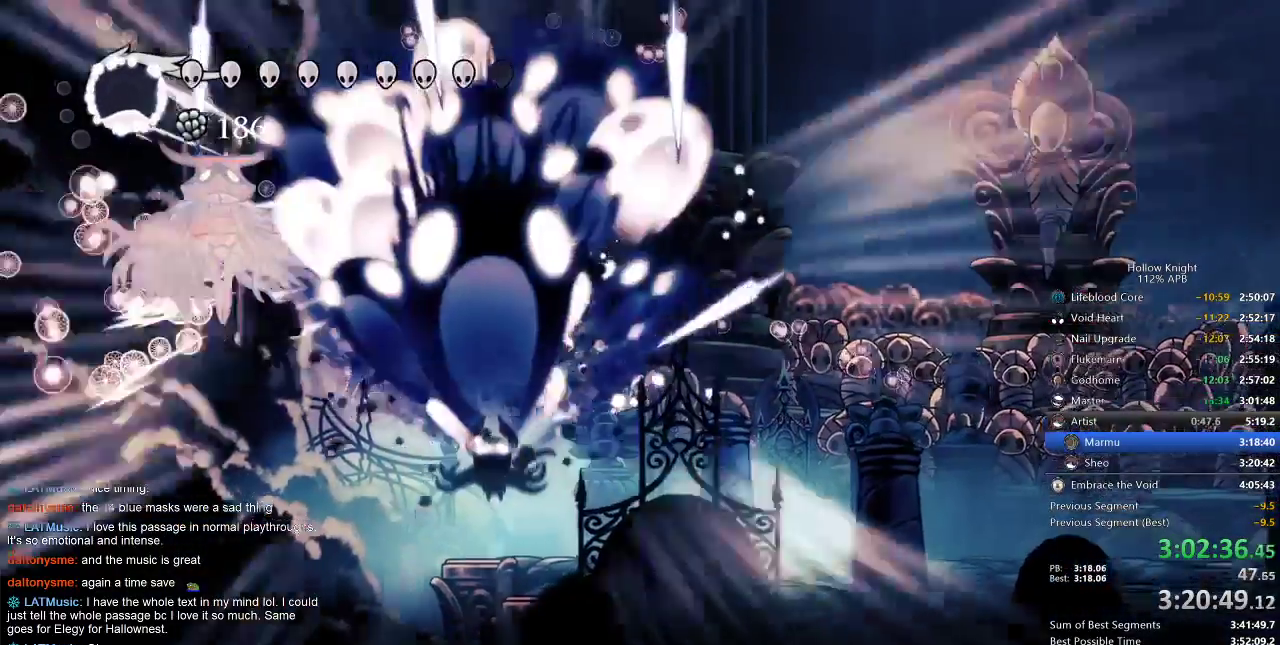
{"keys": ["right"], "events": [[17, "up", "up"], [67, "right", "down"]]}
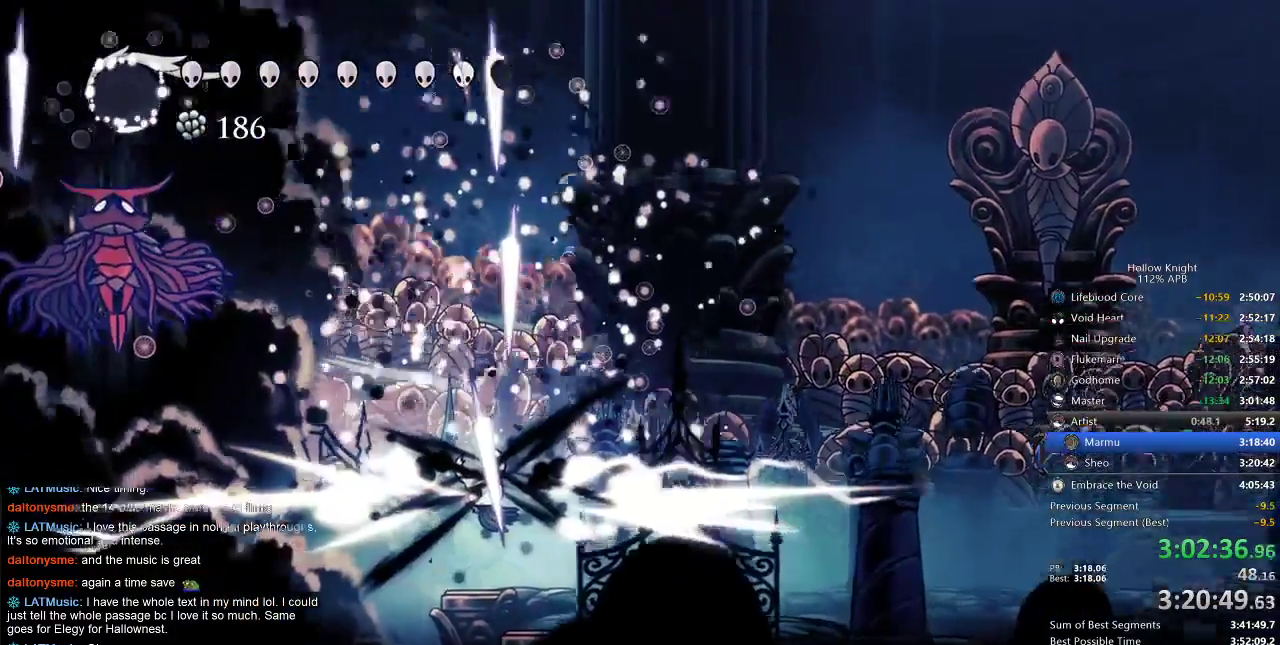
{"keys": ["right"], "events": []}
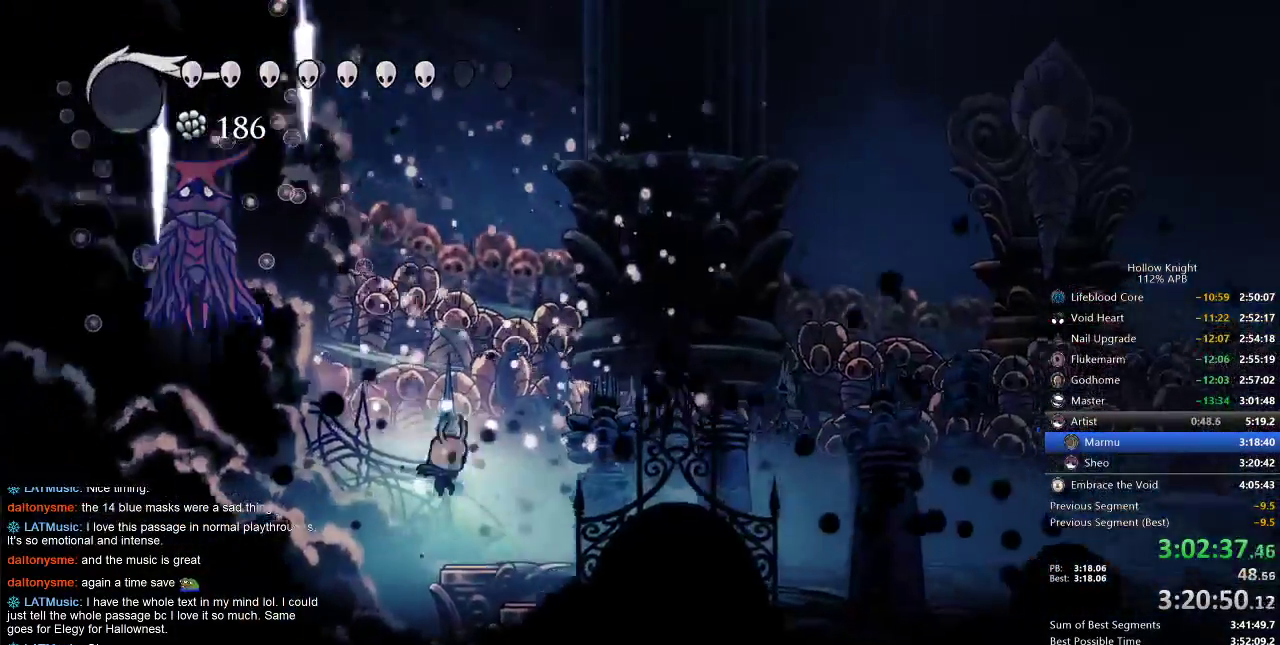
{"keys": ["nail", "right", "up"], "events": [[133, "left", "down"], [200, "right", "up"], [233, "jump", "down"], [333, "up", "down"], [417, "left", "up"], [417, "nail", "down"], [467, "right", "down"], [500, "jump", "up"]]}
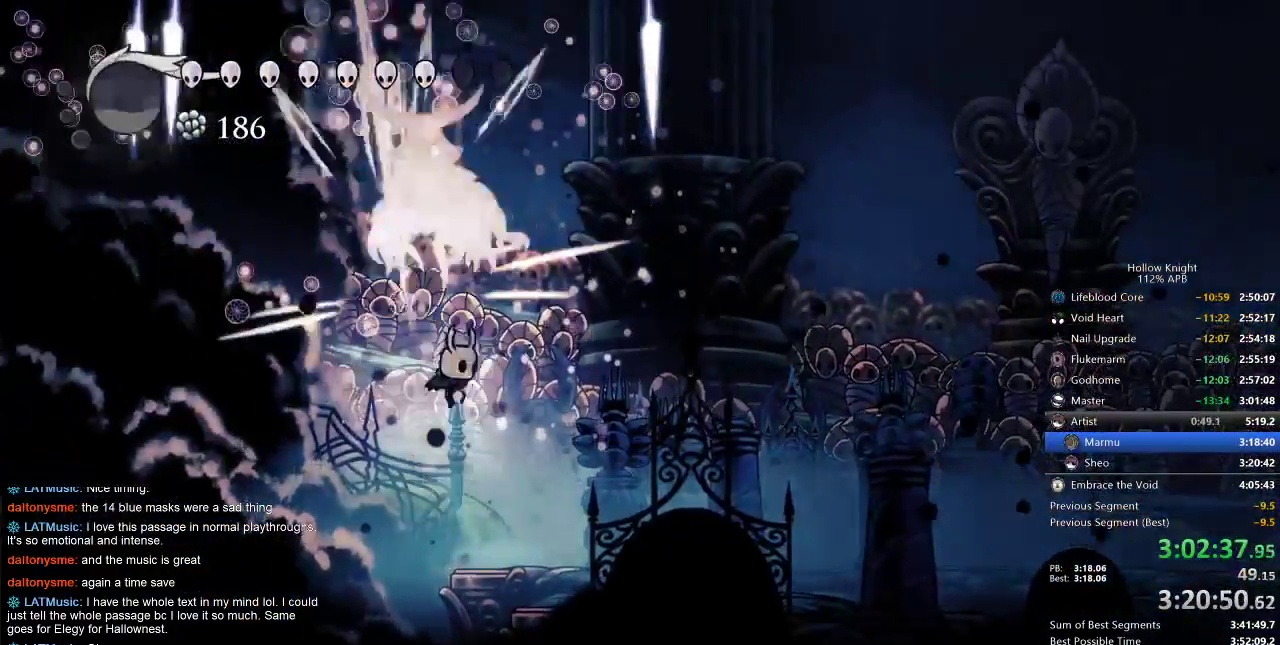
{"keys": ["jump", "right", "up"], "events": [[67, "nail", "up"], [383, "jump", "down"], [383, "right", "up"], [483, "right", "down"]]}
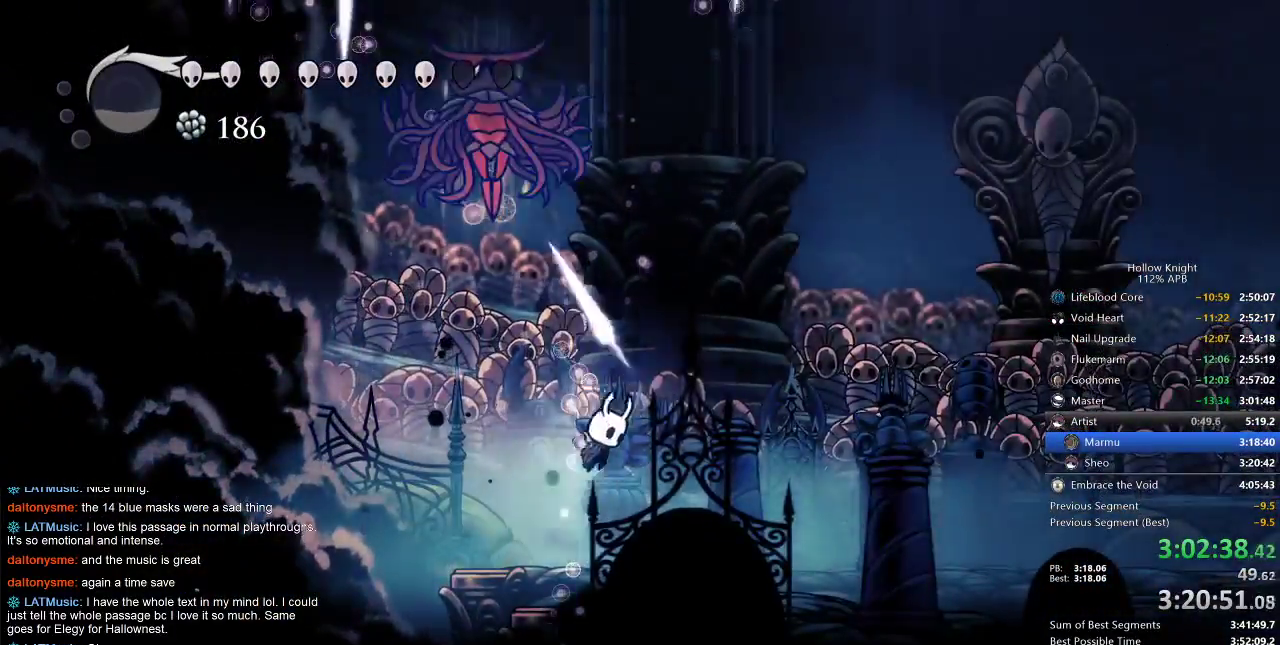
{"keys": ["up"], "events": [[67, "left", "down"], [117, "right", "up"], [217, "jump", "up"], [267, "spell", "down"], [350, "left", "up"], [350, "spell", "up"]]}
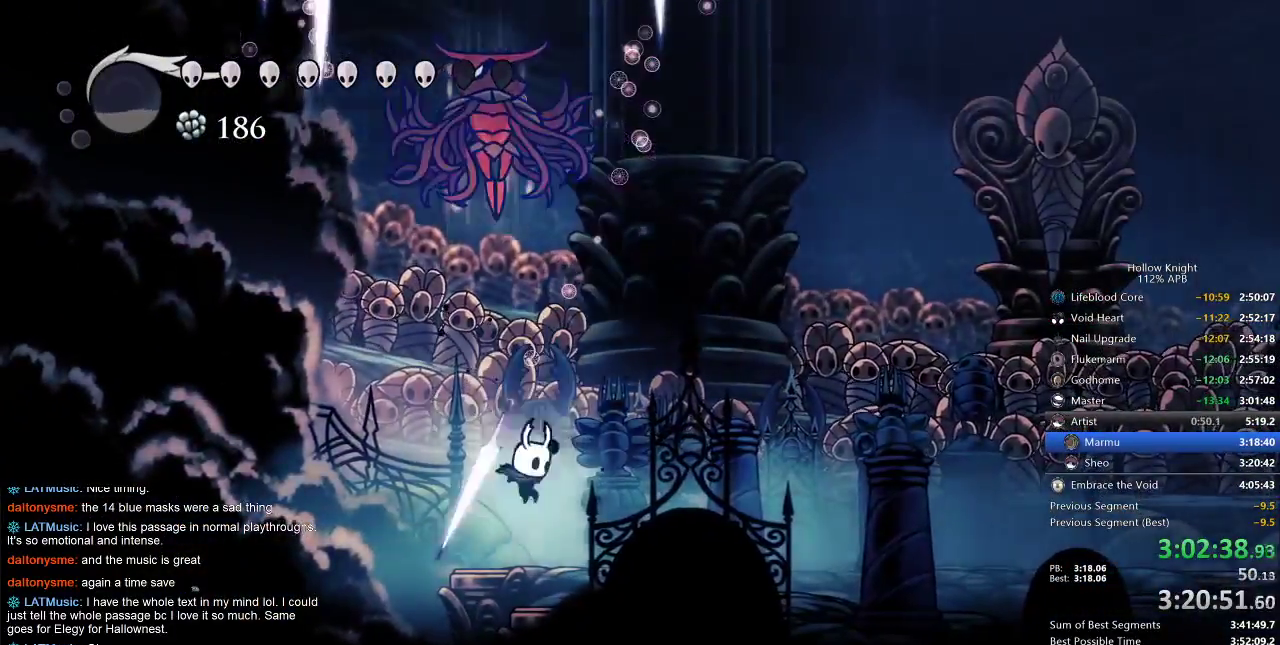
{"keys": ["jump", "right", "up"], "events": [[33, "right", "down"], [267, "left", "down"], [267, "right", "up"], [333, "jump", "down"], [417, "left", "up"], [450, "right", "down"]]}
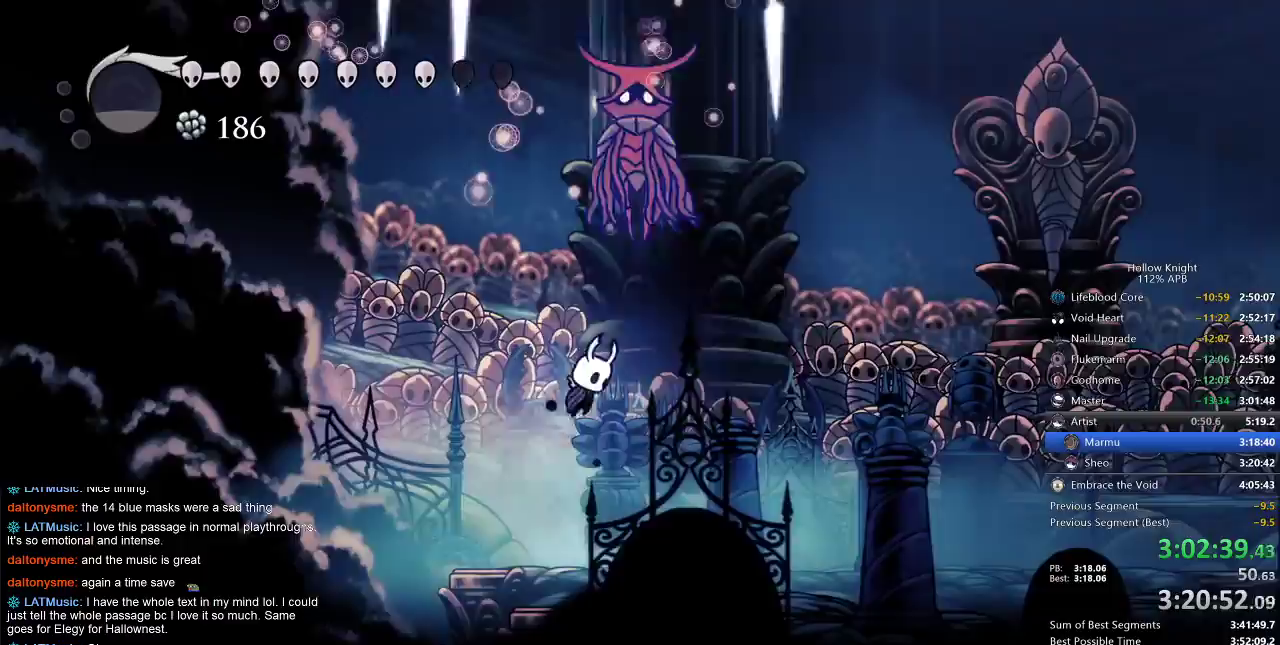
{"keys": ["right", "up"], "events": [[167, "jump", "up"], [167, "nail", "down"], [283, "dash", "down"], [283, "nail", "up"], [383, "dash", "up"]]}
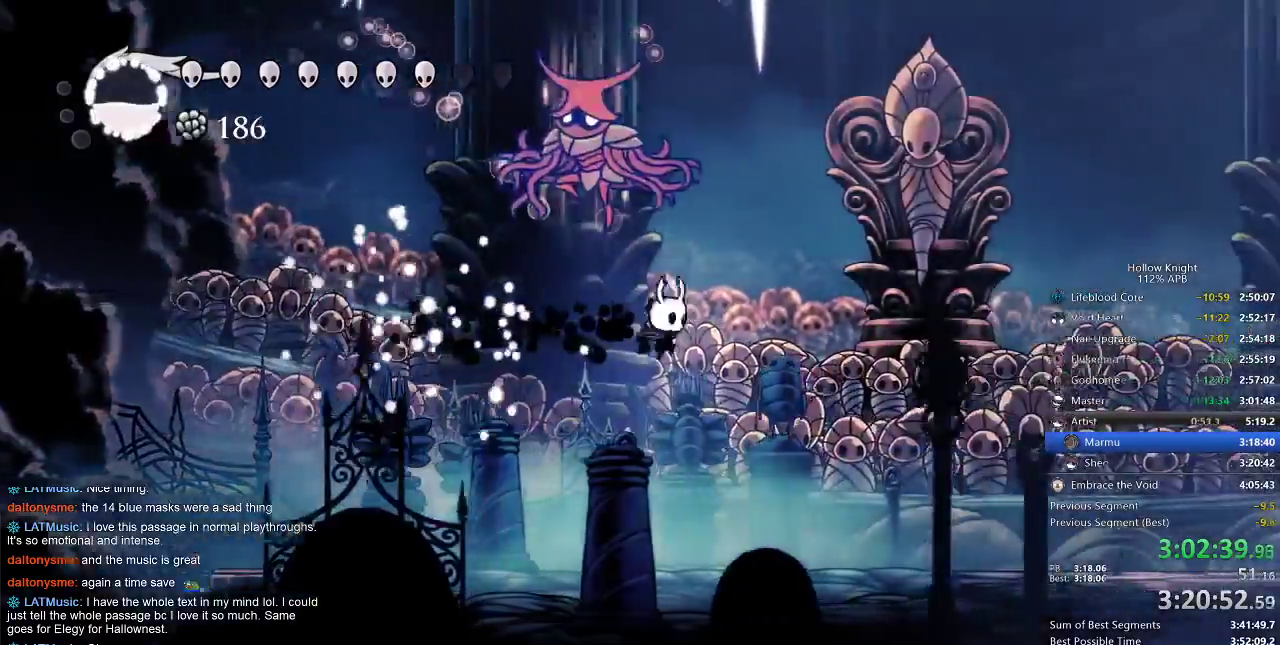
{"keys": ["left", "up"], "events": [[67, "nail", "down"], [167, "nail", "up"], [350, "left", "down"], [400, "right", "up"]]}
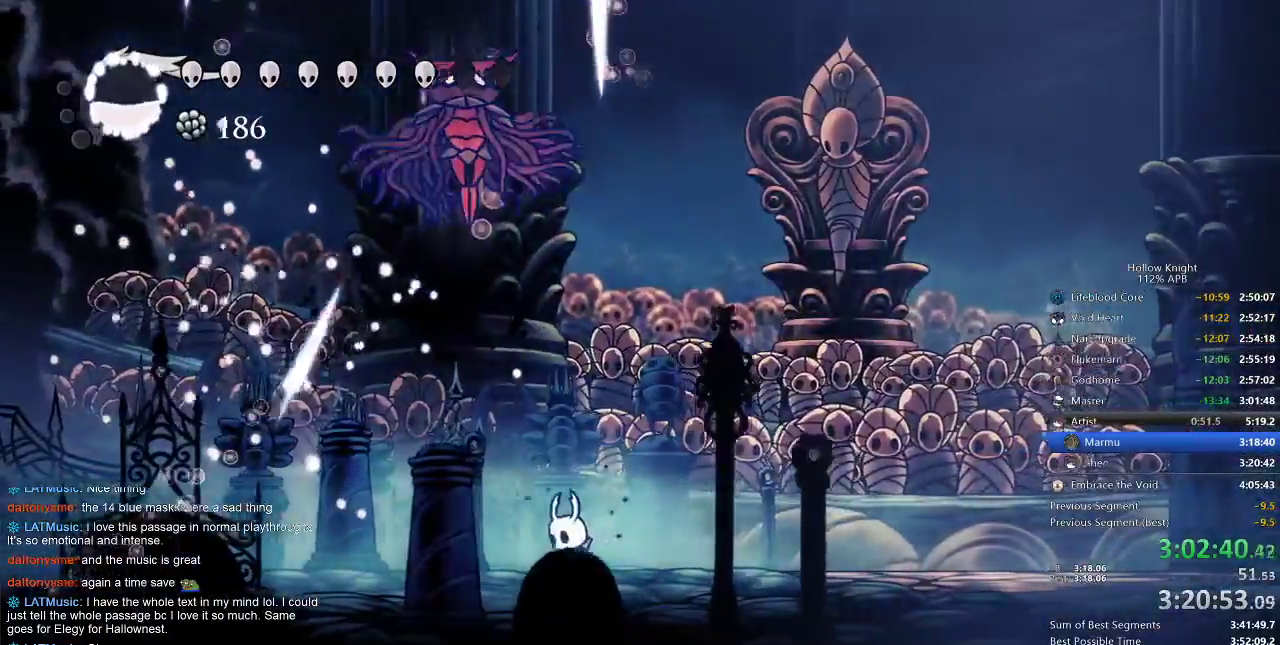
{"keys": ["jump", "right", "up"], "events": [[400, "jump", "down"], [467, "left", "up"], [467, "right", "down"]]}
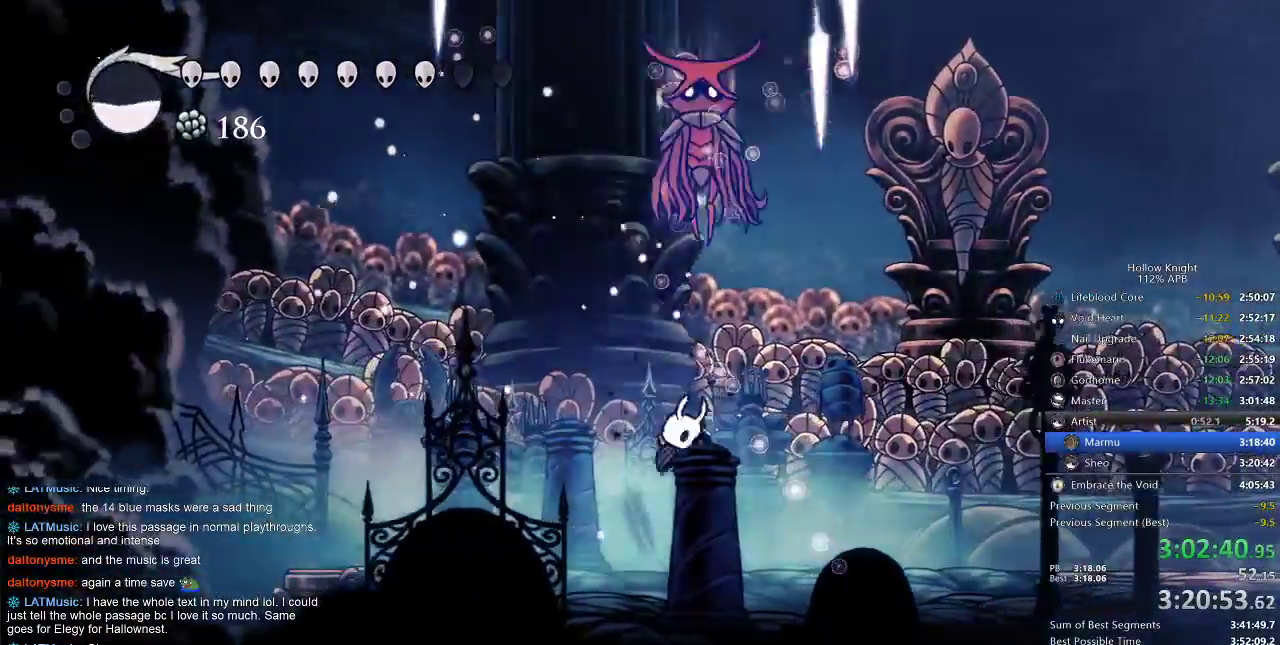
{"keys": ["right", "up"], "events": [[183, "nail", "down"], [283, "jump", "up"], [317, "nail", "up"]]}
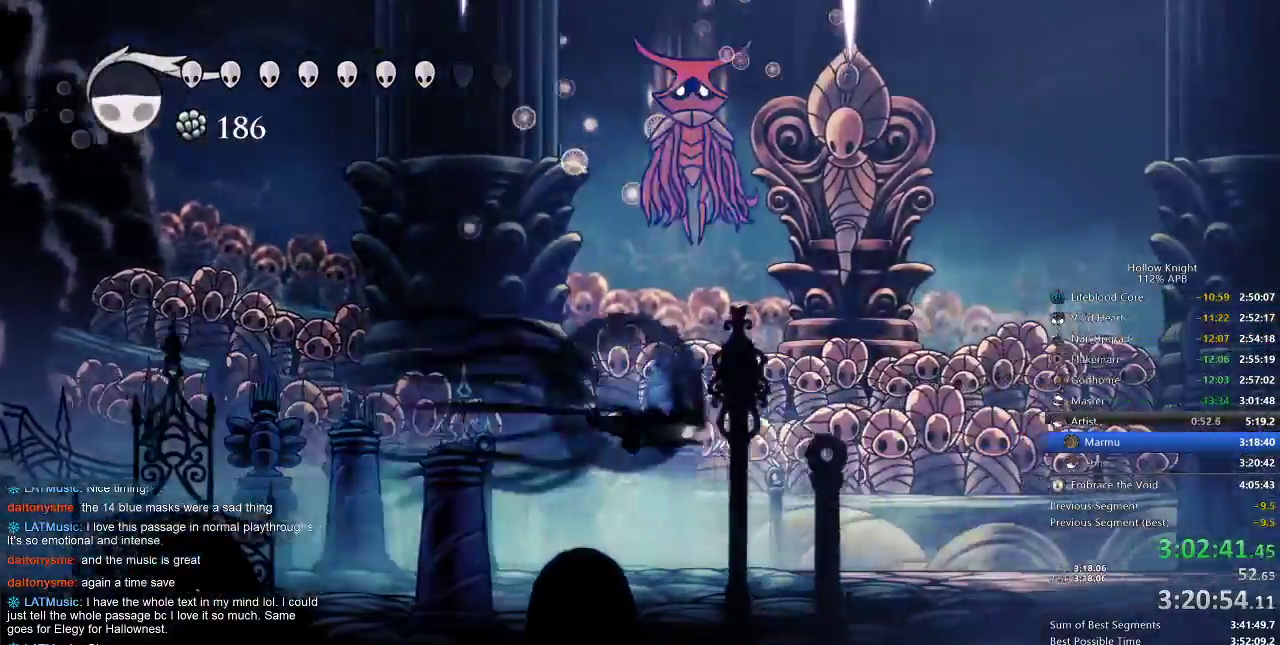
{"keys": ["right", "up"], "events": [[17, "dash", "down"], [133, "right", "up"], [200, "dash", "up"], [250, "left", "down"], [283, "nail", "down"], [333, "left", "up"], [400, "right", "down"], [433, "nail", "up"]]}
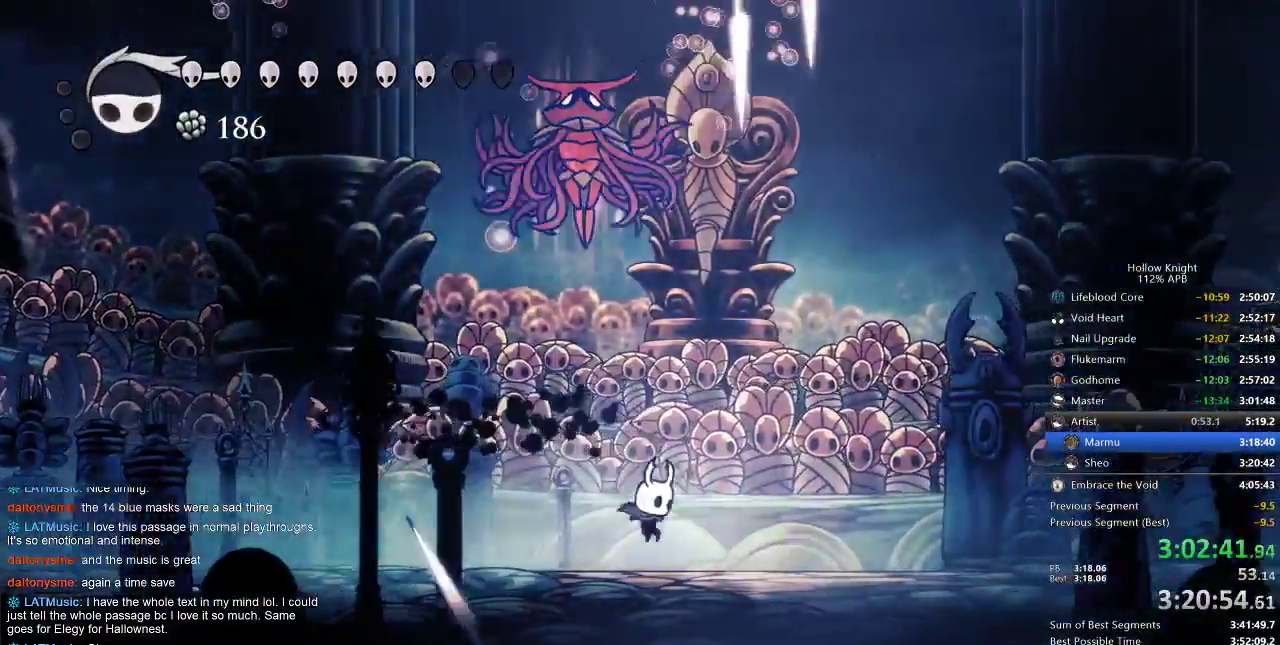
{"keys": [], "events": [[33, "right", "up"], [100, "spell", "down"], [167, "spell", "up"], [467, "up", "up"]]}
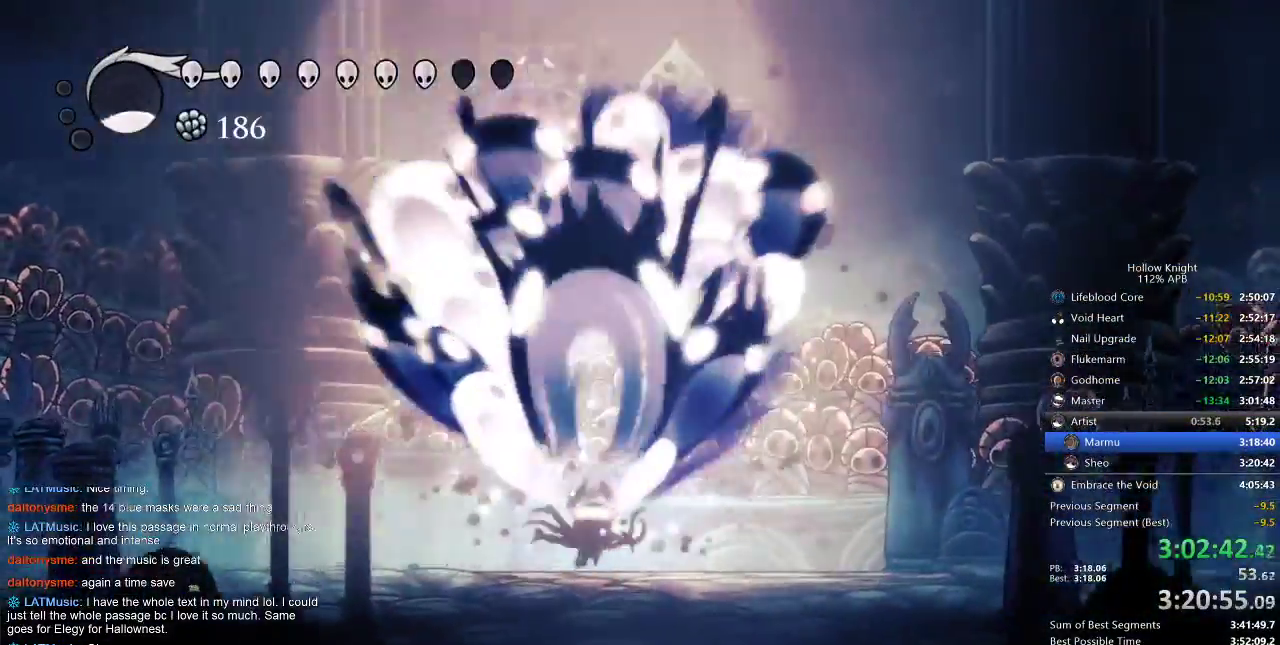
{"keys": [], "events": []}
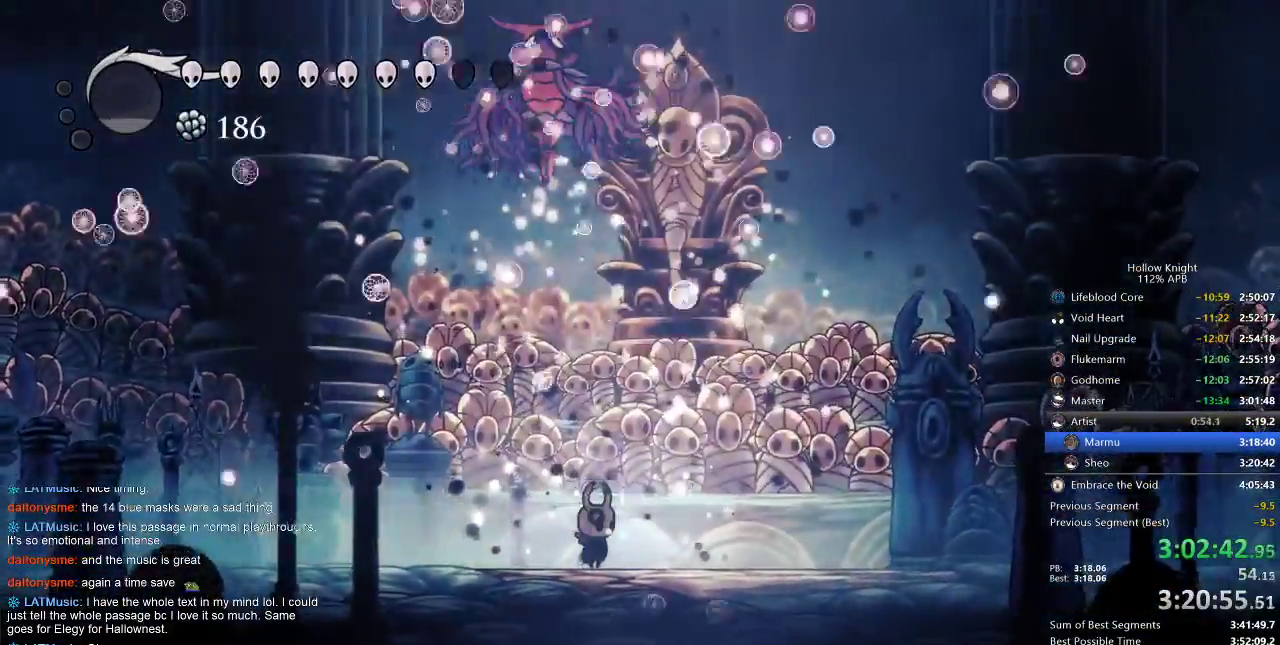
{"keys": [], "events": []}
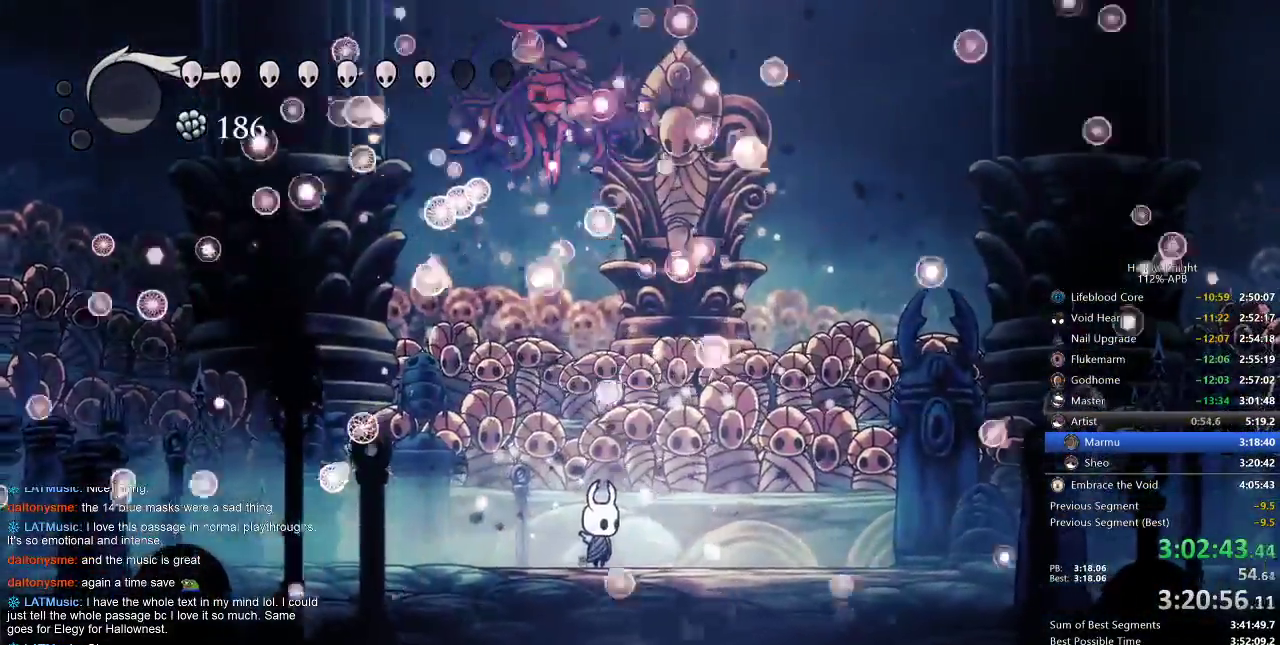
{"keys": [], "events": []}
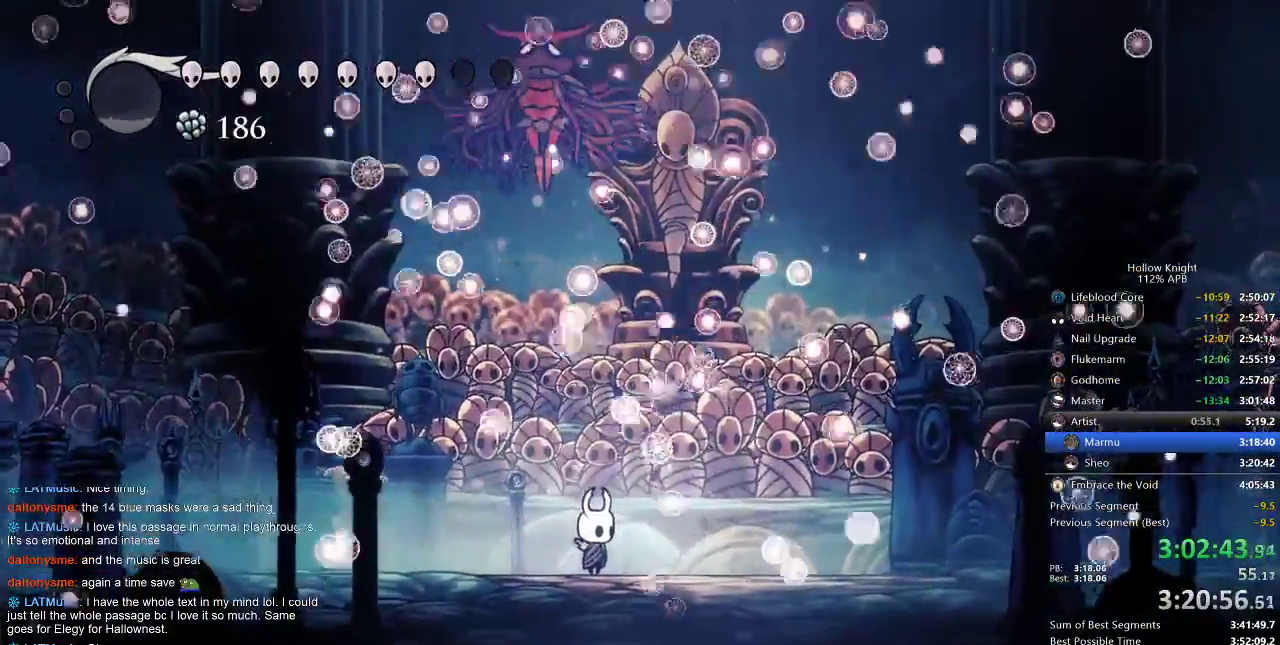
{"keys": [], "events": []}